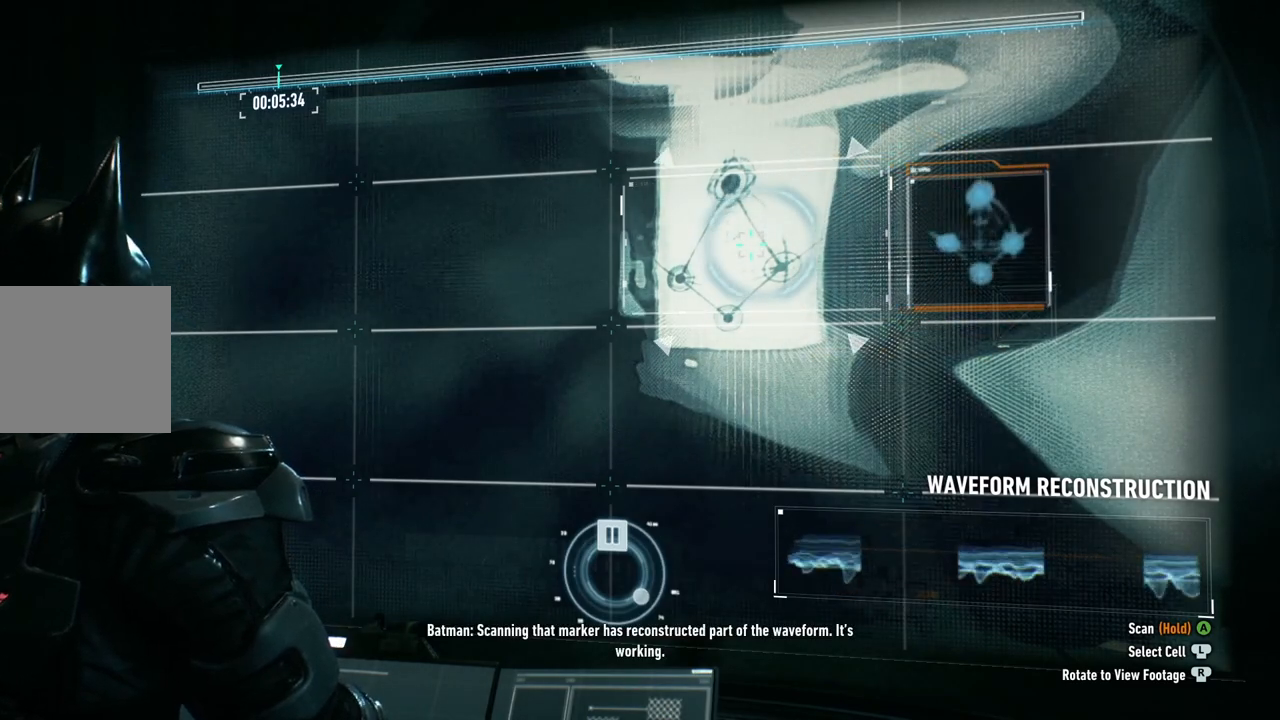
Gameplay with a controller (Xbox layout); each line is a JSON object with the inputs held at the frame after it. "events" lists button and stick changes between this image and that frame as [ms after this image, input, new state], when the widget could be followed in between.
{"buttons": [], "left_stick": "center", "right_stick": "down-right", "events": [[283, "right_stick", "right"], [450, "right_stick", "down-right"]]}
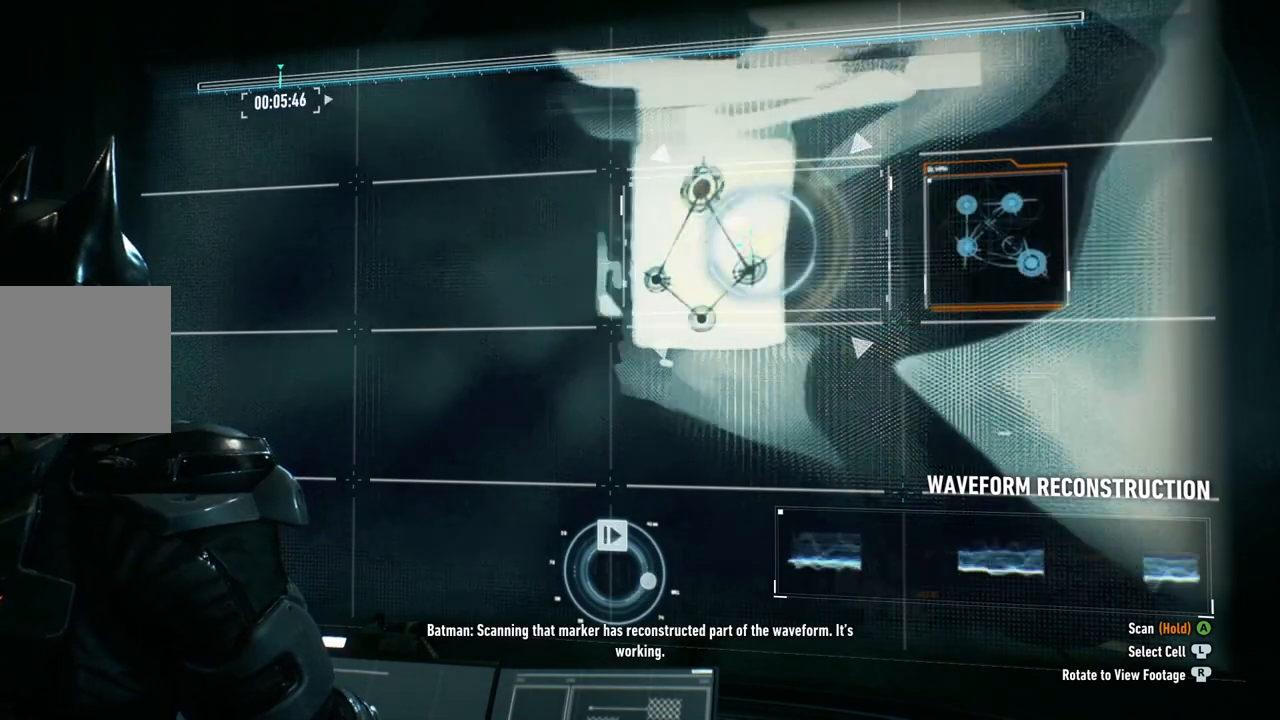
{"buttons": [], "left_stick": "center", "right_stick": "left", "events": [[217, "right_stick", "down"], [317, "right_stick", "down-left"], [450, "right_stick", "left"]]}
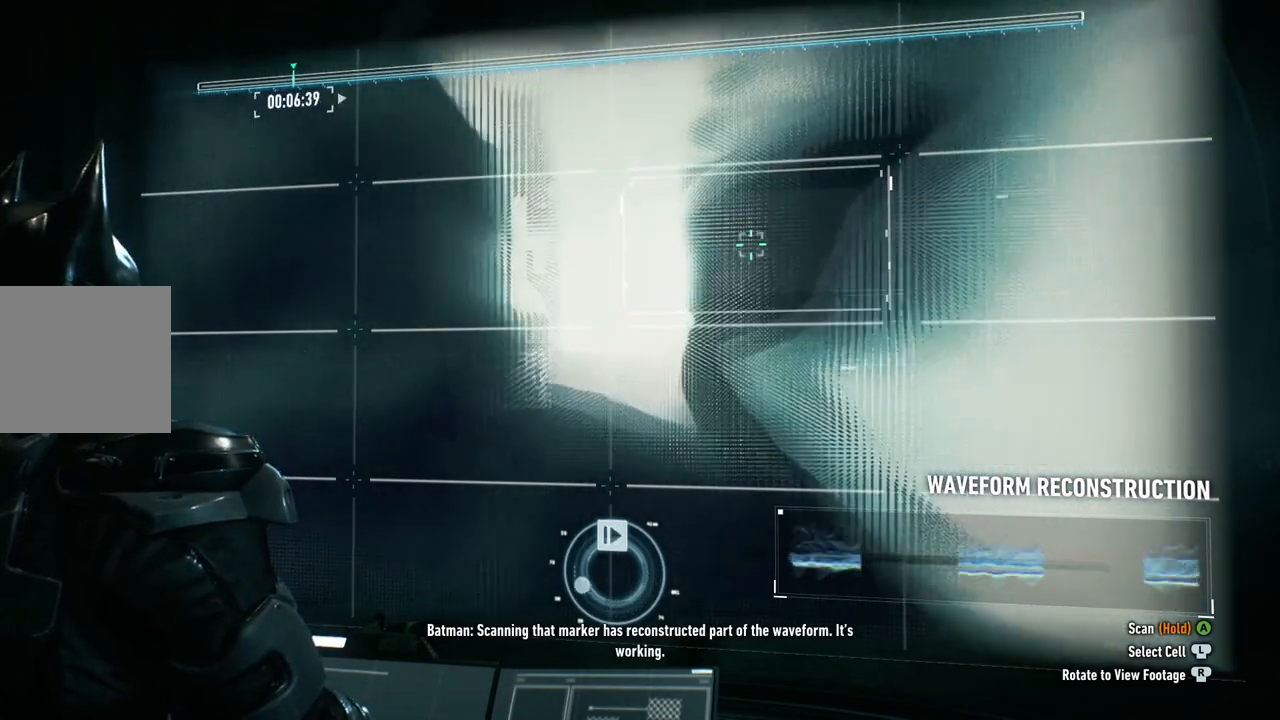
{"buttons": [], "left_stick": "center", "right_stick": "down-right", "events": [[167, "right_stick", "up"], [233, "right_stick", "up-right"], [350, "right_stick", "right"], [483, "right_stick", "down-right"]]}
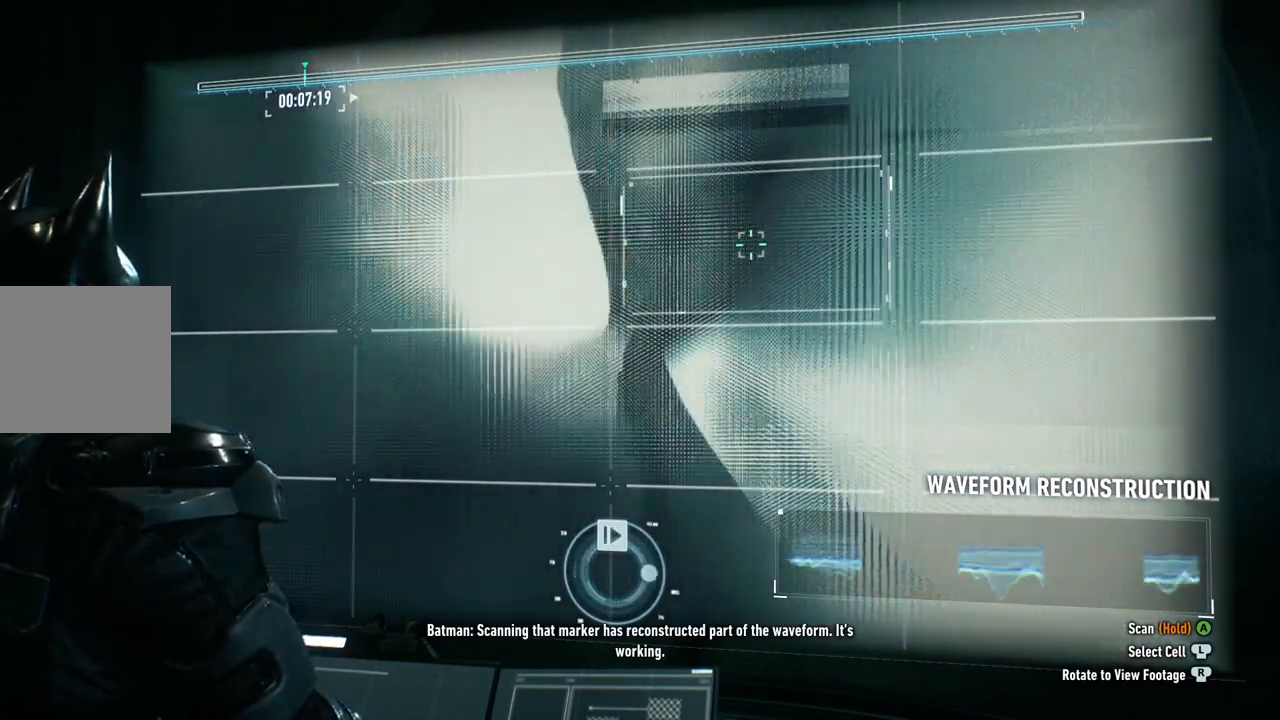
{"buttons": [], "left_stick": "center", "right_stick": "left", "events": [[183, "right_stick", "down"], [283, "right_stick", "down-left"], [433, "right_stick", "left"]]}
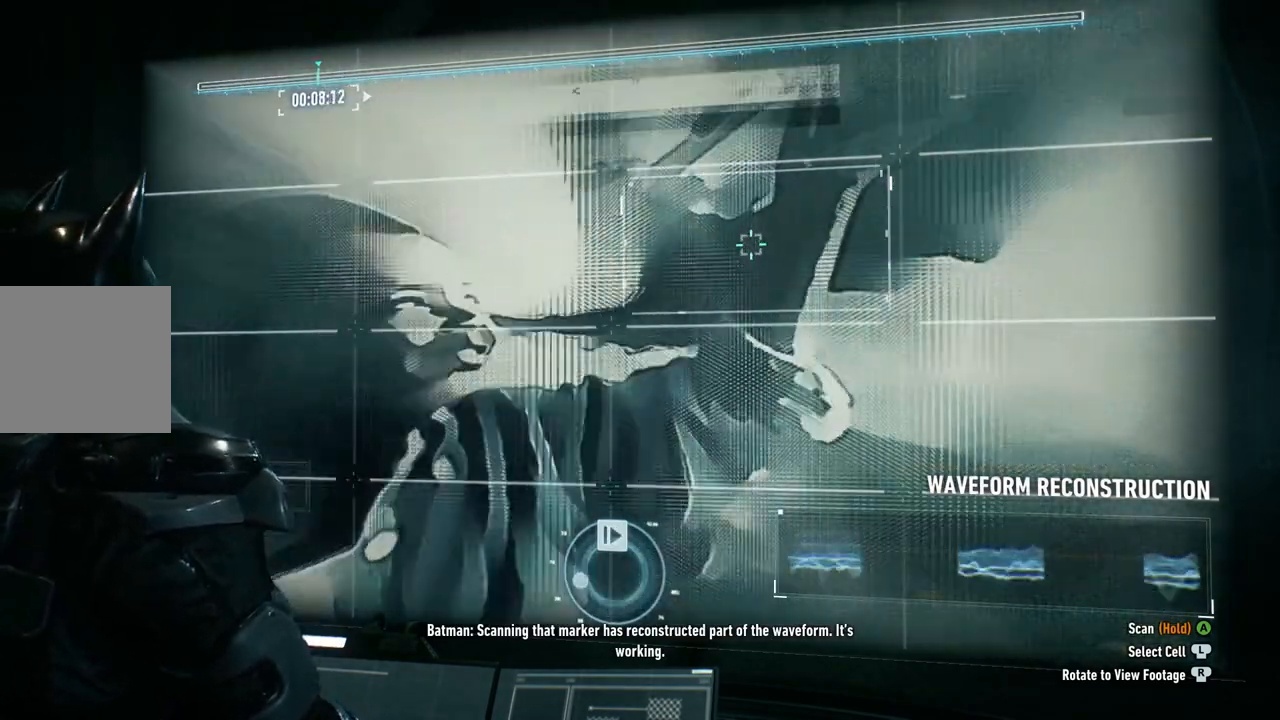
{"buttons": [], "left_stick": "center", "right_stick": "up", "events": [[100, "right_stick", "up-left"], [217, "right_stick", "up"]]}
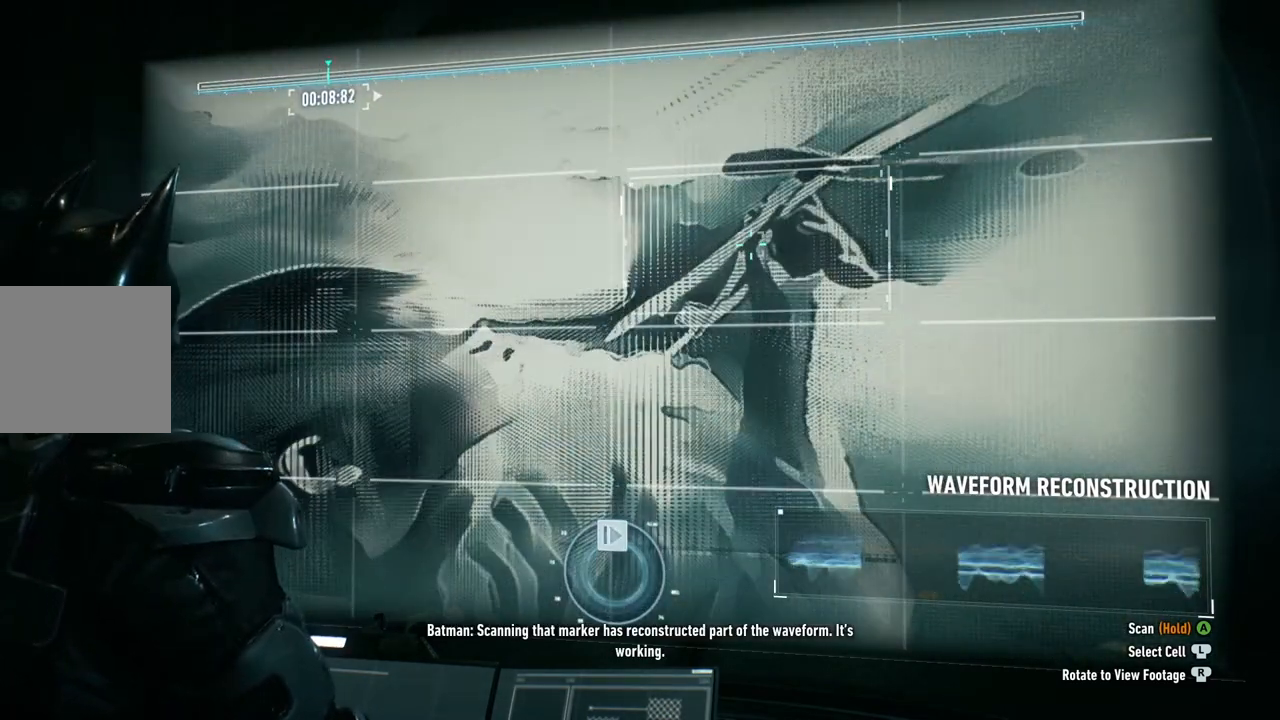
{"buttons": [], "left_stick": "center", "right_stick": "up-right", "events": [[200, "right_stick", "up-right"]]}
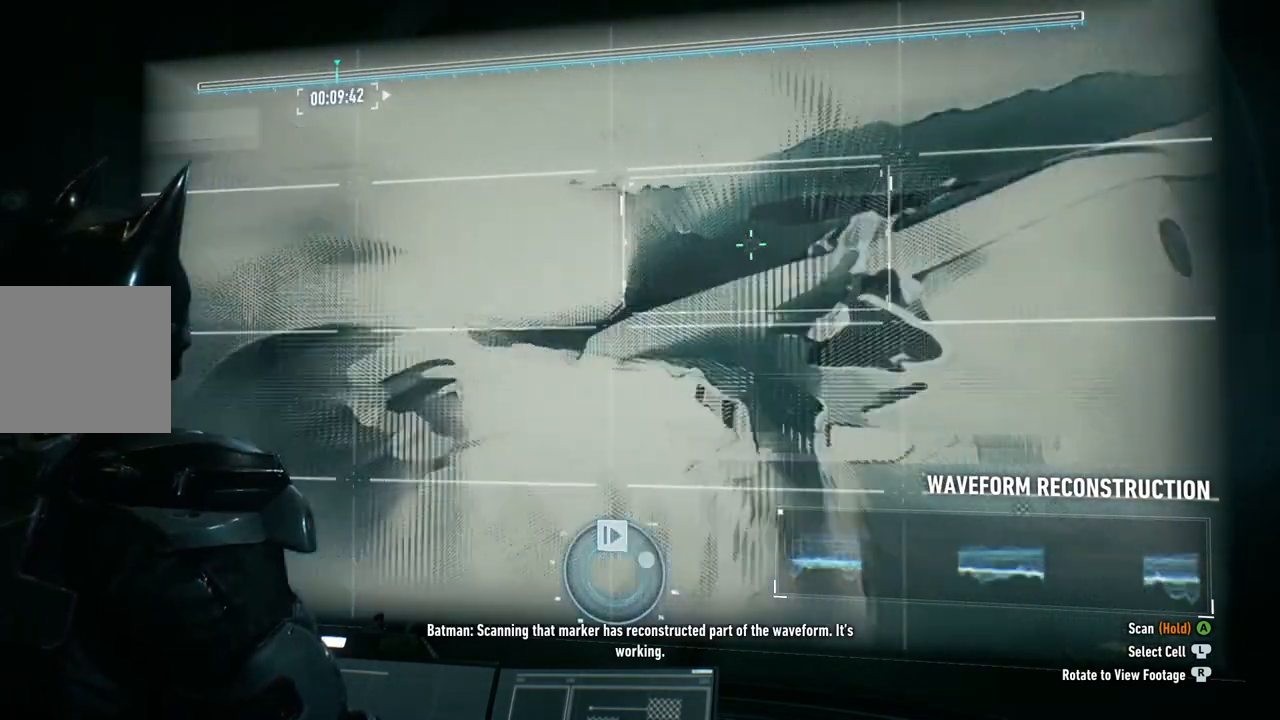
{"buttons": [], "left_stick": "center", "right_stick": "up-left", "events": [[17, "right_stick", "right"], [283, "right_stick", "up"], [500, "right_stick", "up-left"]]}
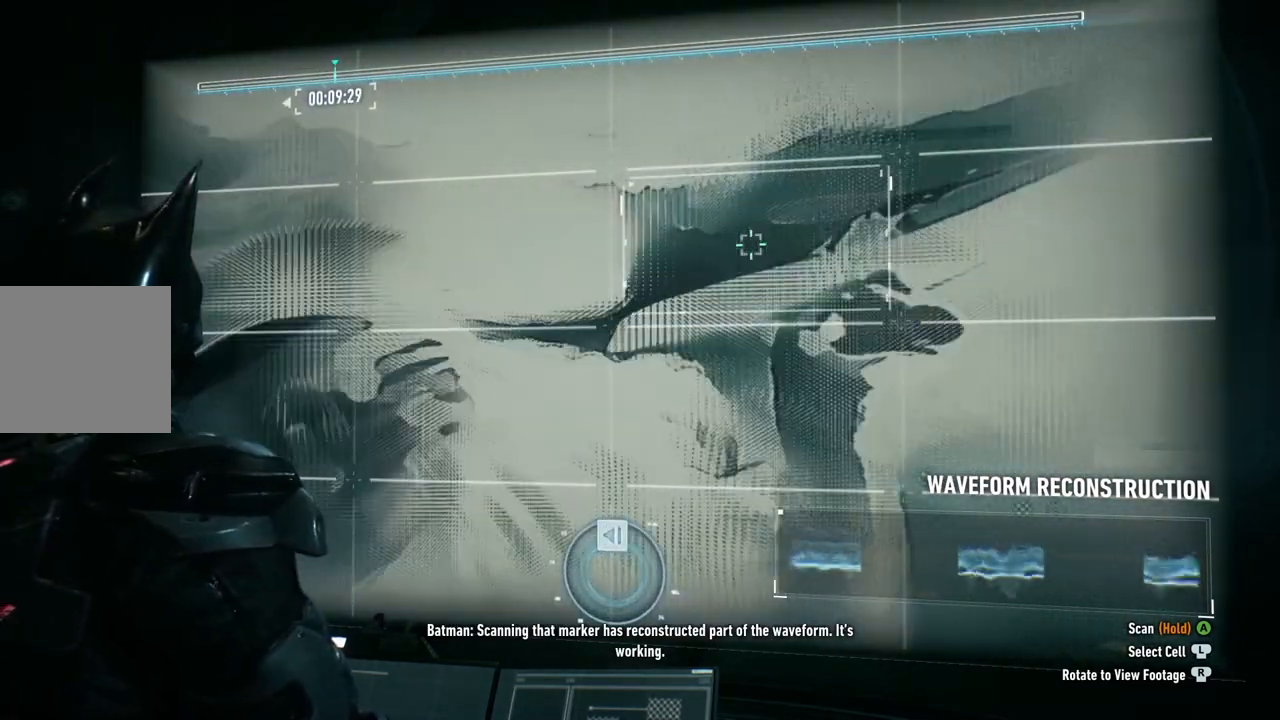
{"buttons": [], "left_stick": "center", "right_stick": "left", "events": [[267, "right_stick", "left"]]}
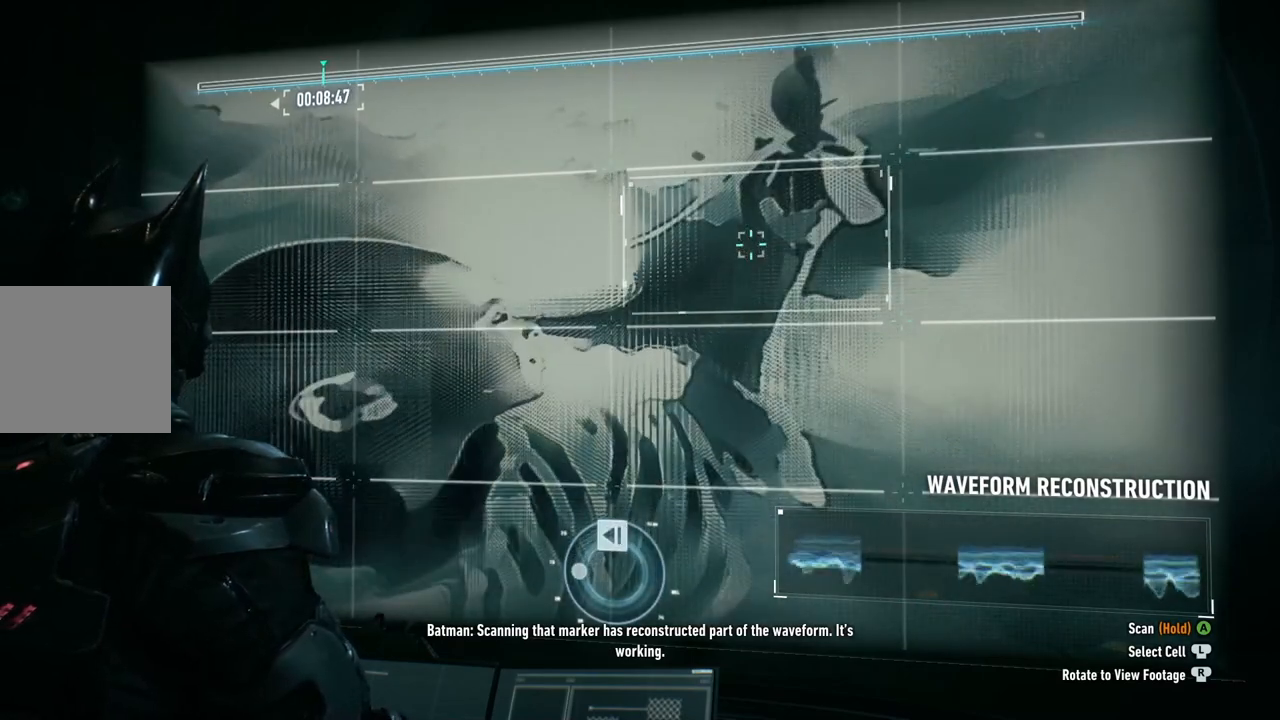
{"buttons": [], "left_stick": "center", "right_stick": "down-left", "events": [[383, "right_stick", "down-left"]]}
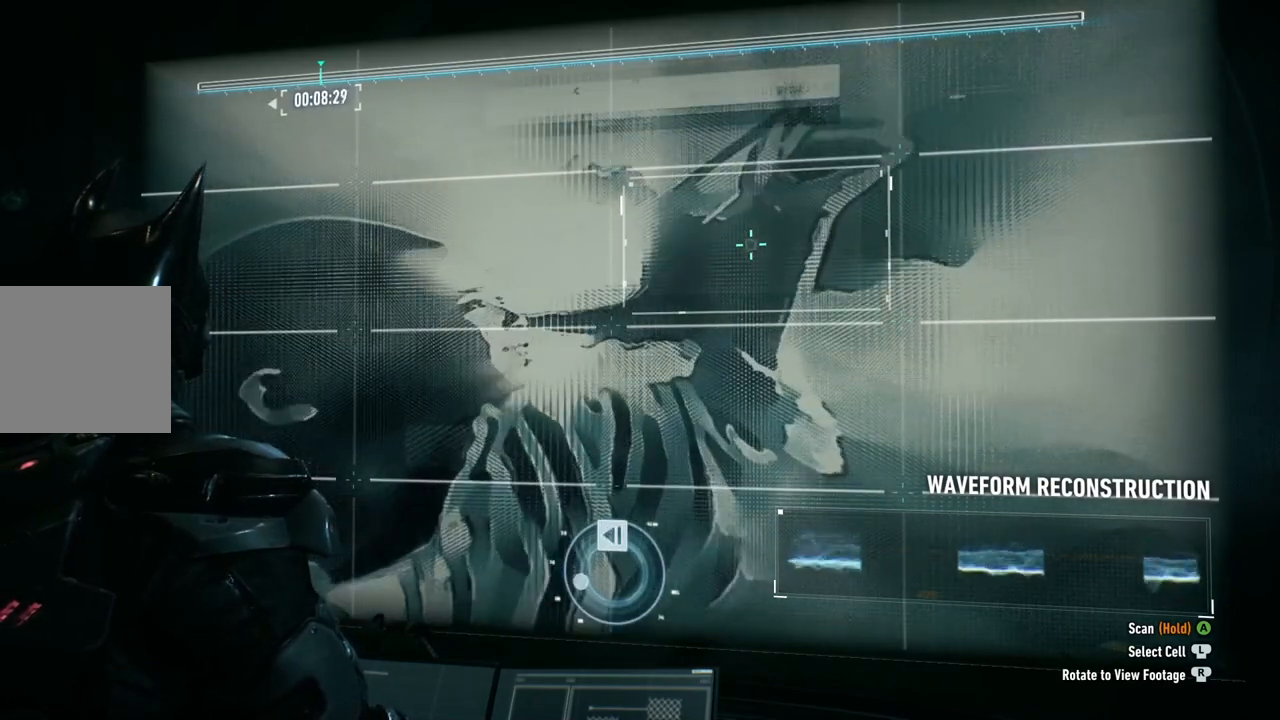
{"buttons": [], "left_stick": "center", "right_stick": "left", "events": [[450, "right_stick", "left"]]}
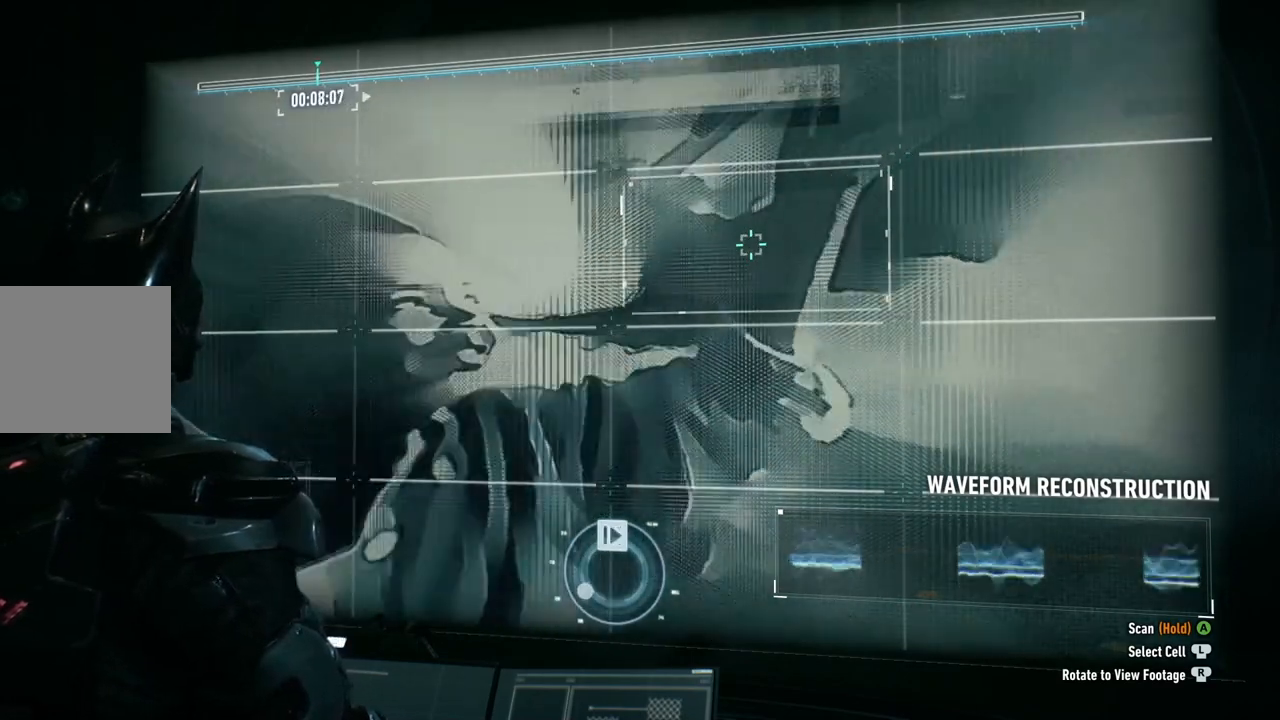
{"buttons": [], "left_stick": "center", "right_stick": "up-left", "events": [[150, "right_stick", "up-left"]]}
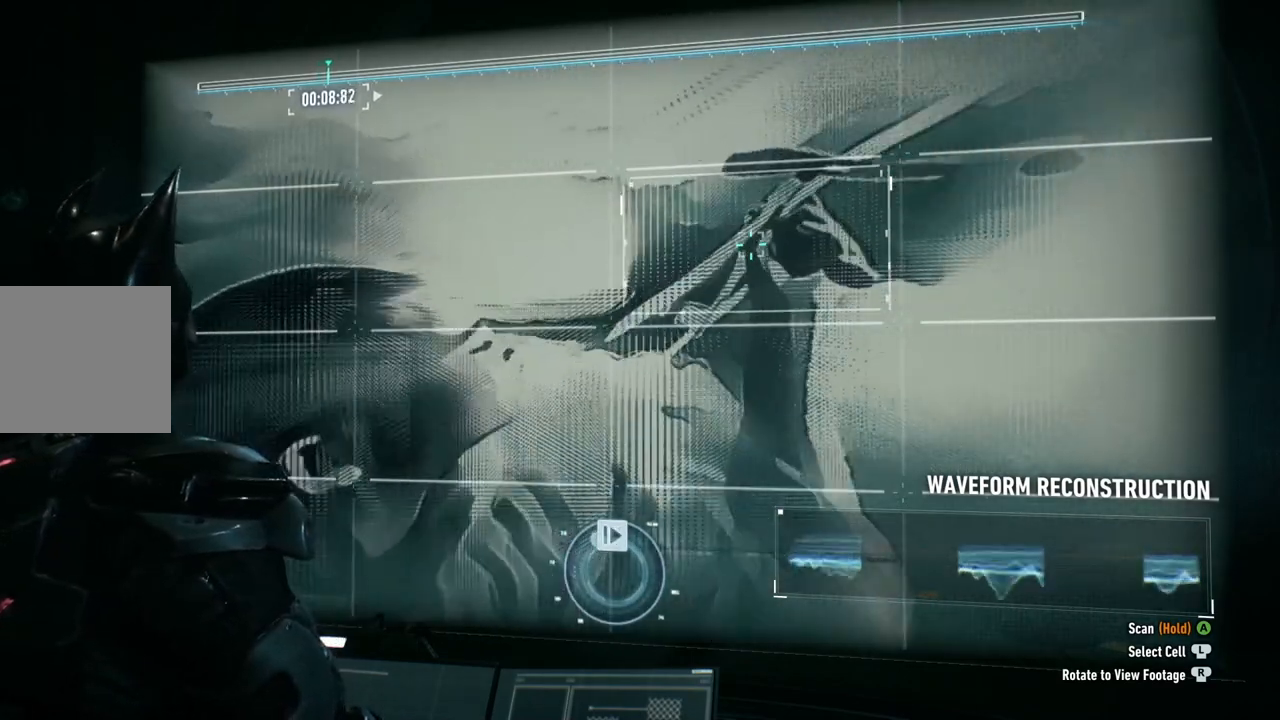
{"buttons": [], "left_stick": "center", "right_stick": "up", "events": [[200, "right_stick", "up"]]}
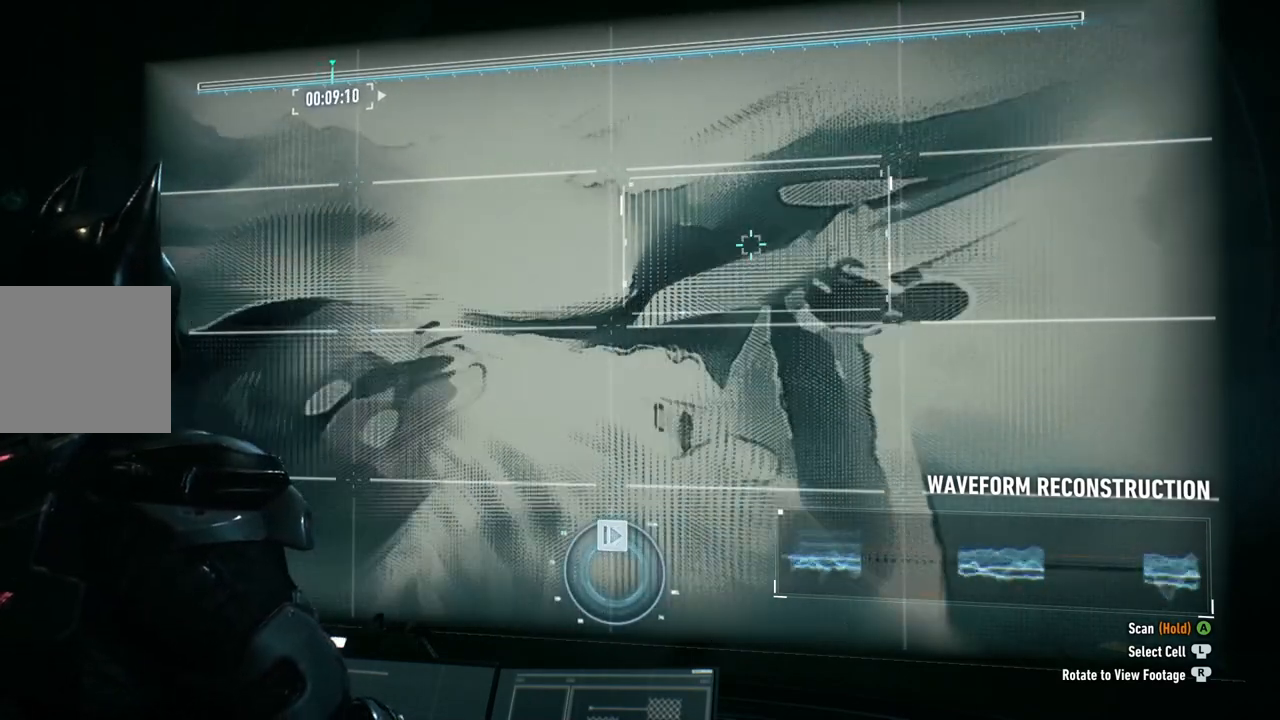
{"buttons": [], "left_stick": "center", "right_stick": "up", "events": []}
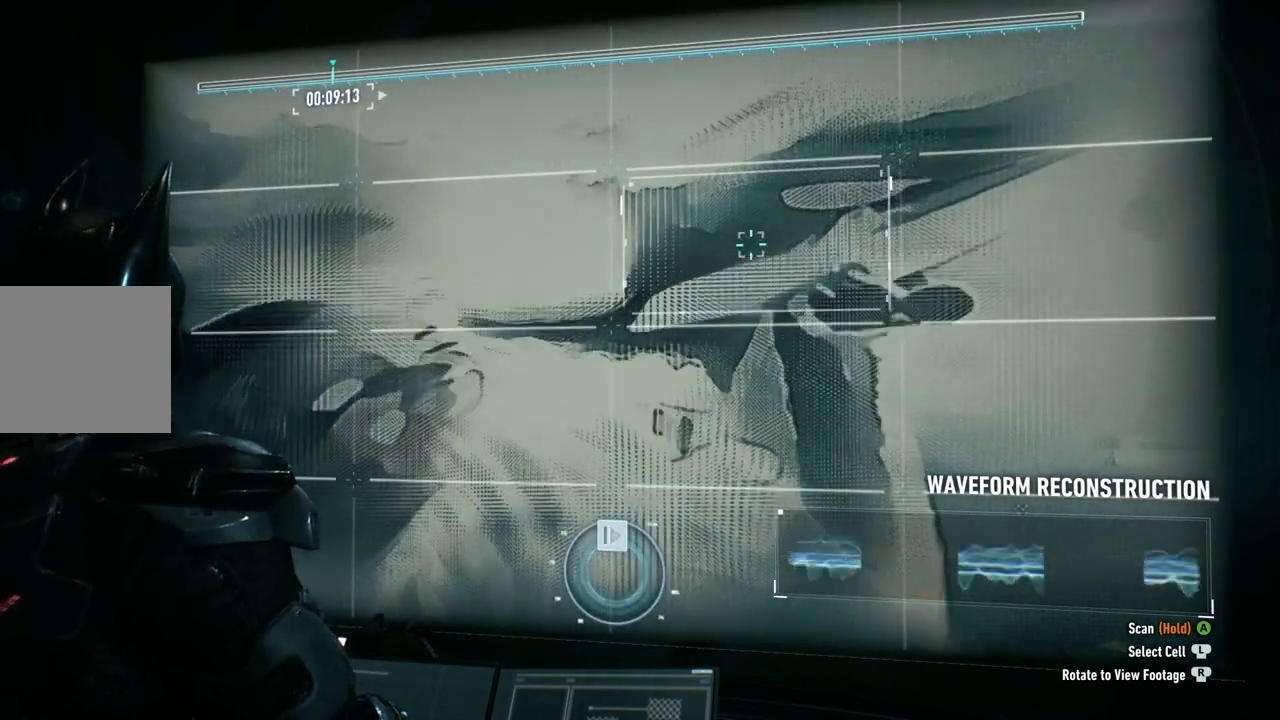
{"buttons": [], "left_stick": "center", "right_stick": "right", "events": [[67, "right_stick", "up-right"], [467, "right_stick", "right"]]}
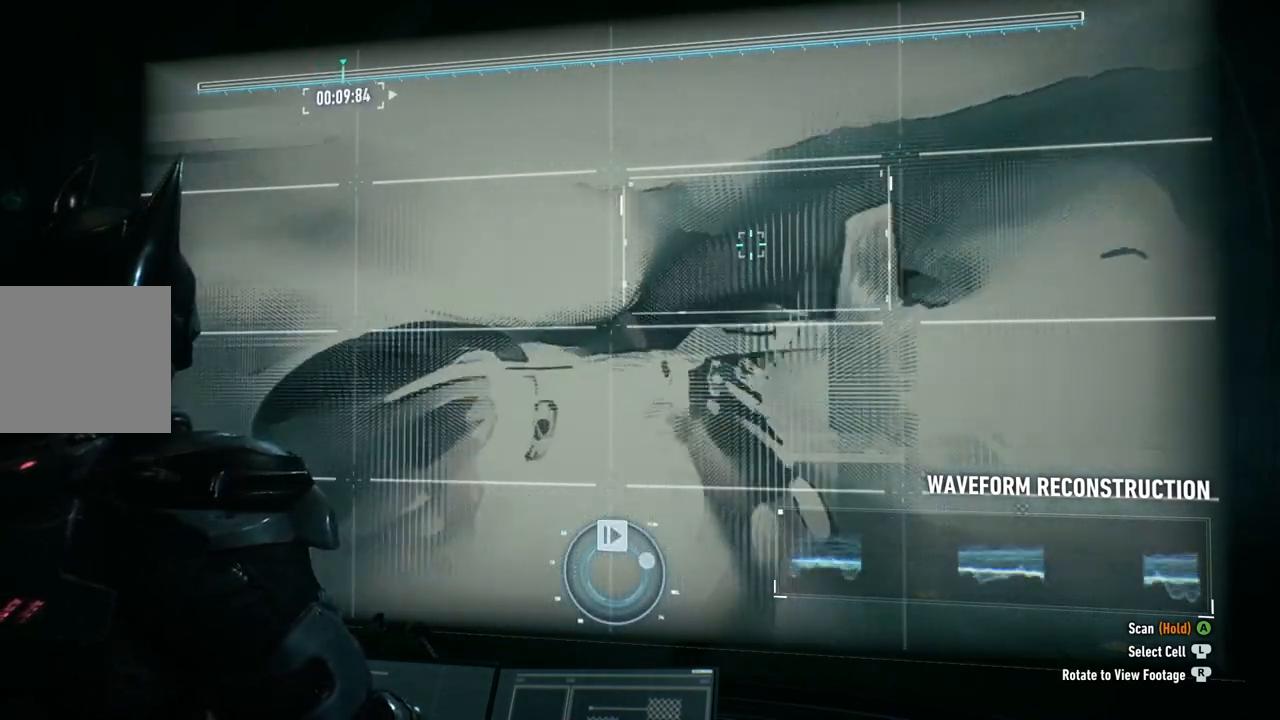
{"buttons": [], "left_stick": "center", "right_stick": "down-right", "events": [[233, "right_stick", "down-right"]]}
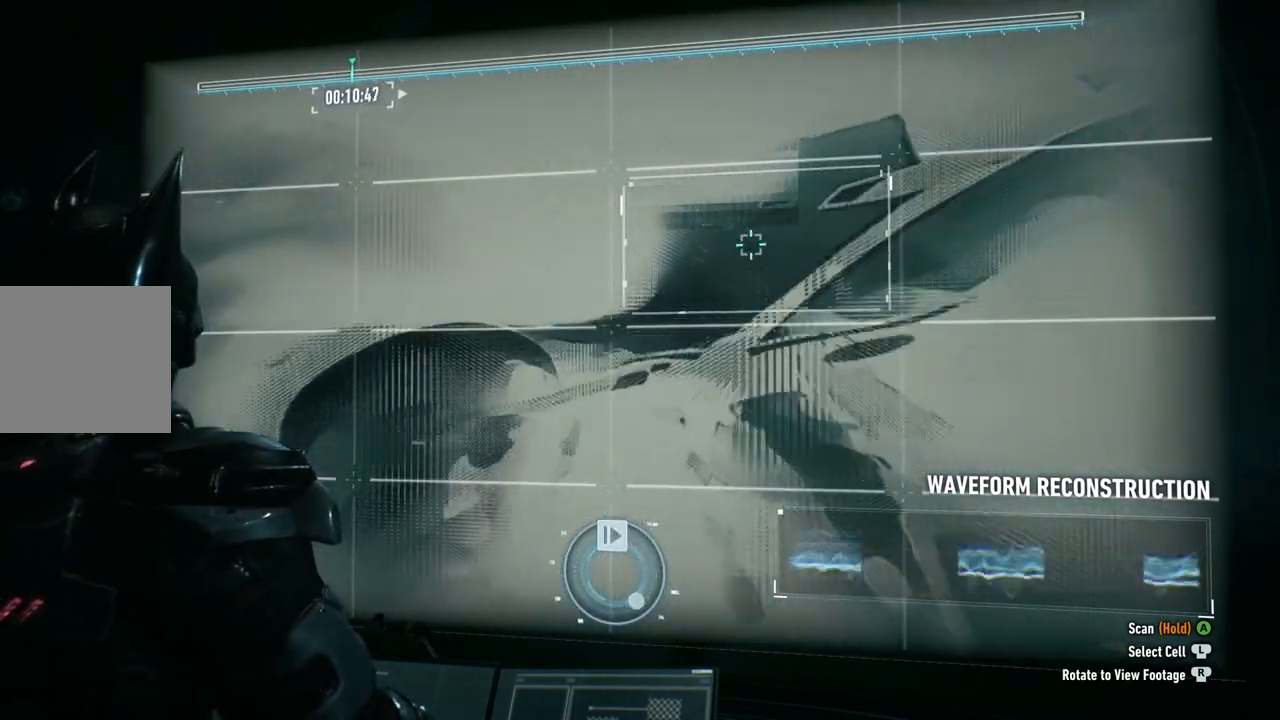
{"buttons": [], "left_stick": "center", "right_stick": "down-left", "events": [[133, "right_stick", "down"], [500, "right_stick", "down-left"]]}
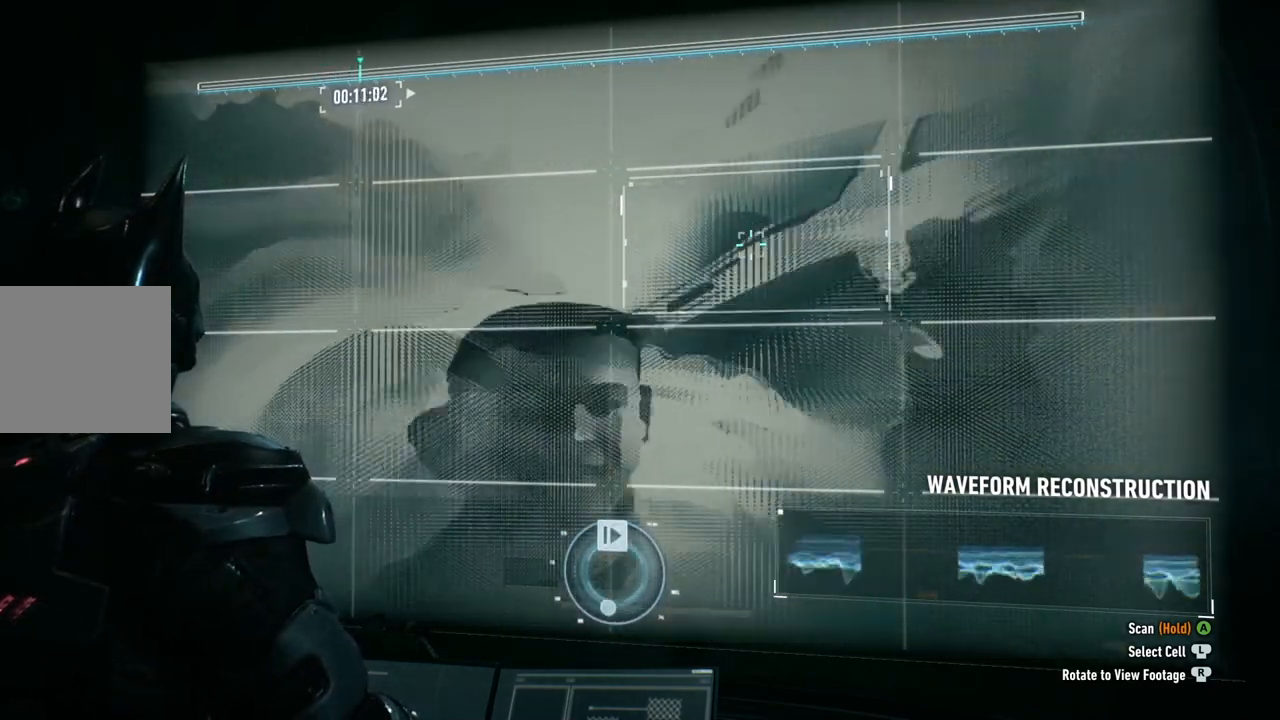
{"buttons": [], "left_stick": "center", "right_stick": "up-left", "events": [[233, "right_stick", "left"], [483, "right_stick", "up-left"]]}
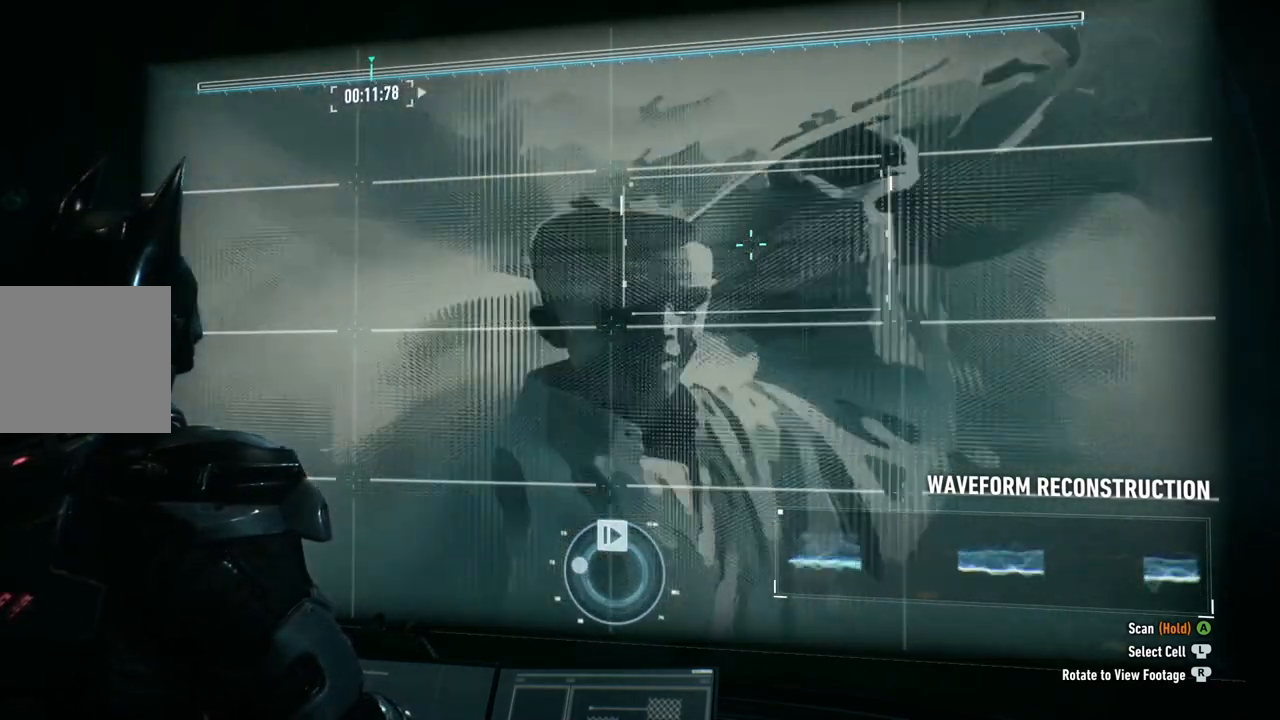
{"buttons": [], "left_stick": "center", "right_stick": "up", "events": [[150, "right_stick", "up"]]}
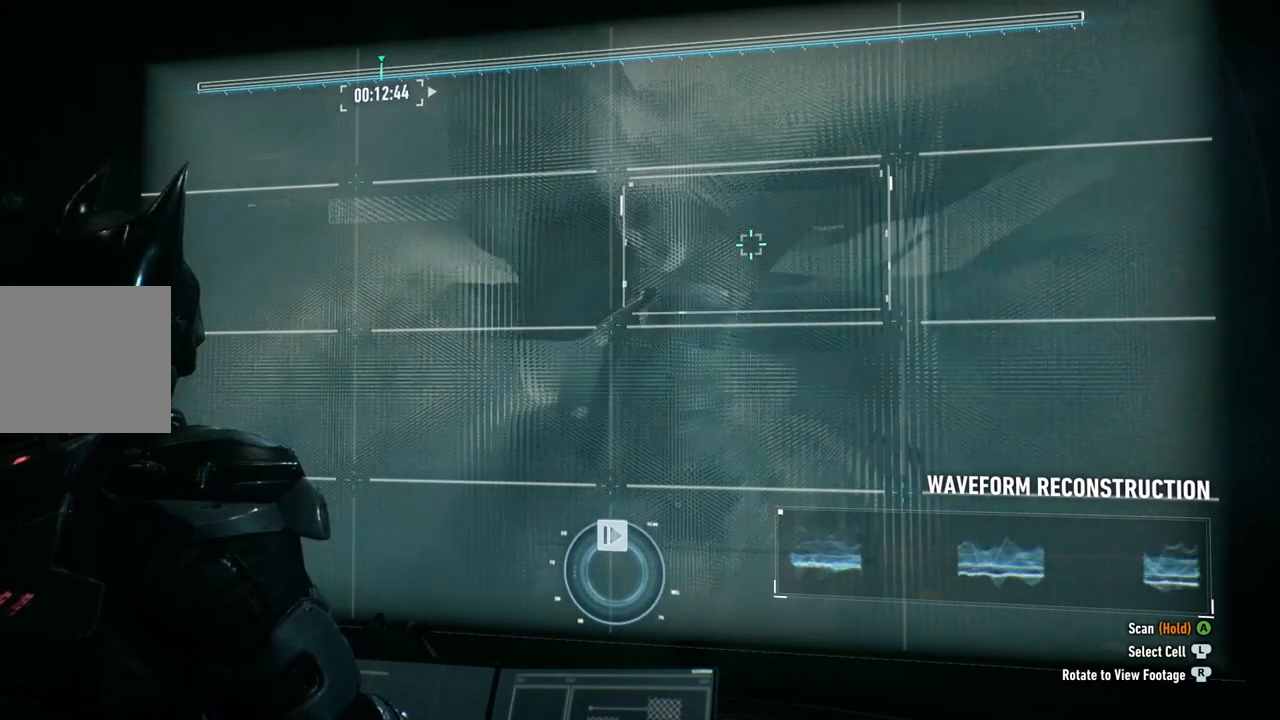
{"buttons": [], "left_stick": "center", "right_stick": "down-right", "events": [[17, "right_stick", "up-right"], [217, "right_stick", "right"], [417, "right_stick", "down-right"]]}
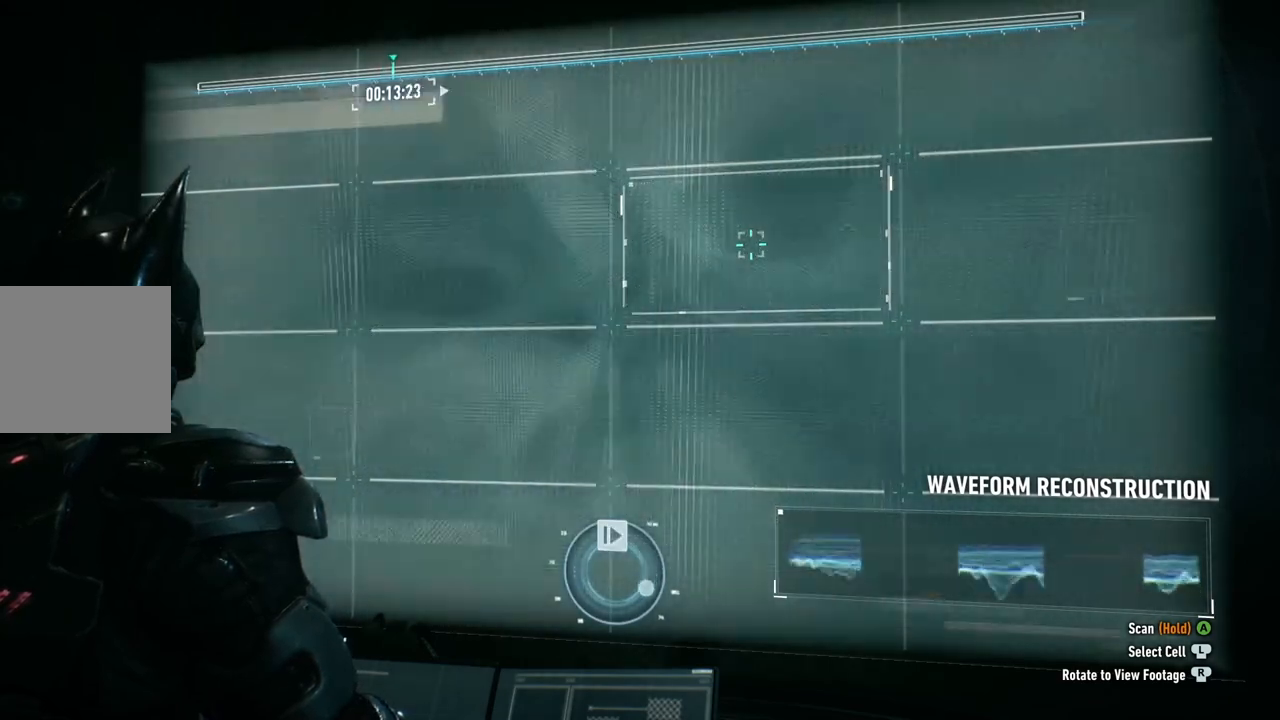
{"buttons": [], "left_stick": "center", "right_stick": "down", "events": [[117, "right_stick", "down"]]}
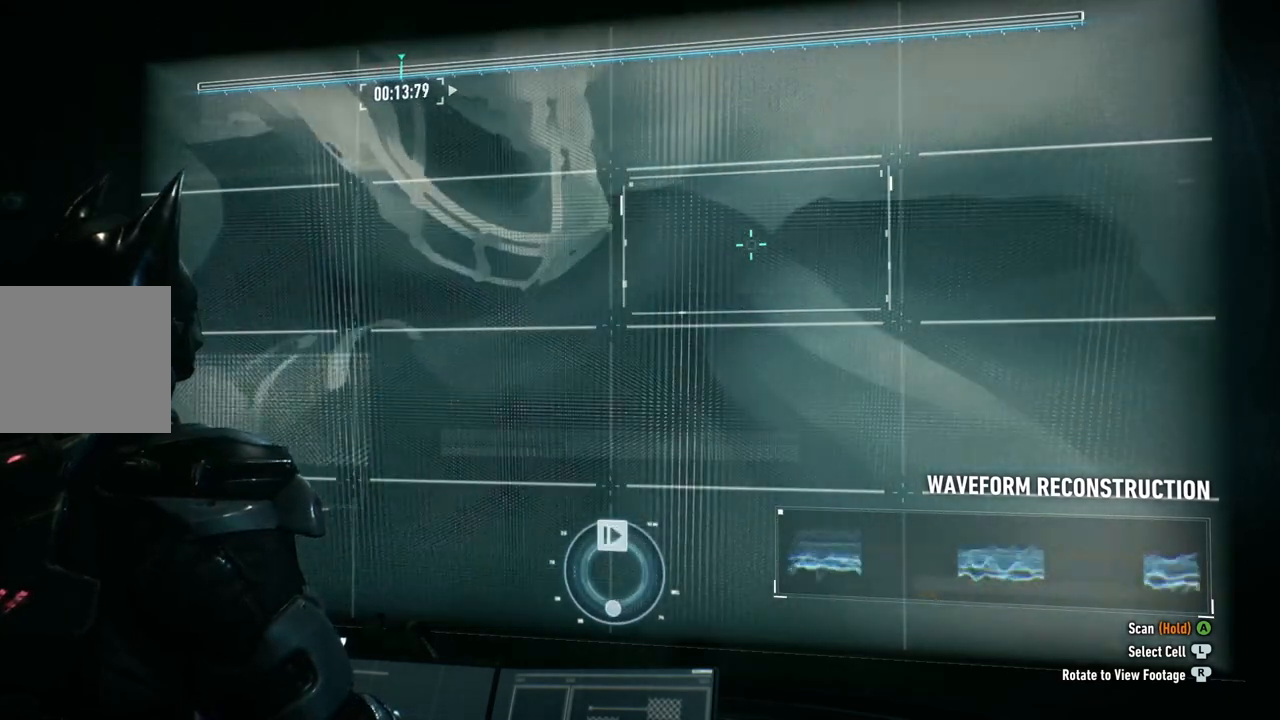
{"buttons": [], "left_stick": "center", "right_stick": "left", "events": [[33, "right_stick", "down-left"], [183, "right_stick", "left"]]}
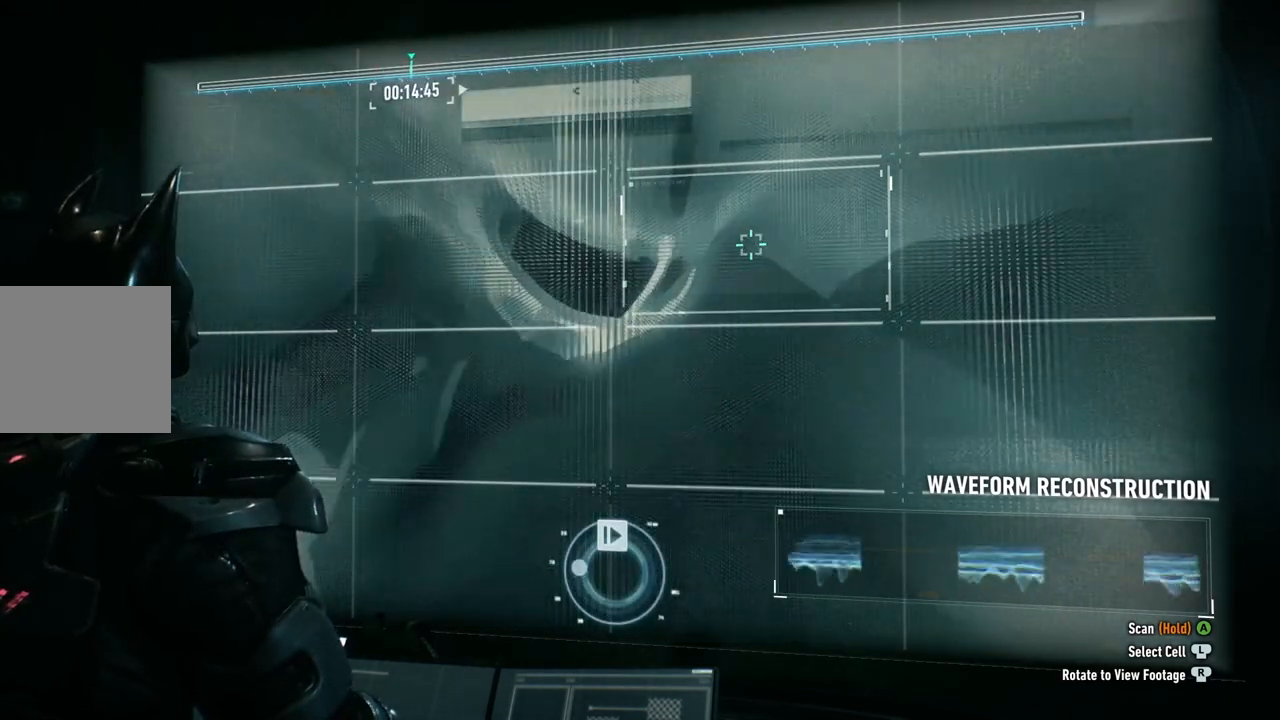
{"buttons": [], "left_stick": "center", "right_stick": "right", "events": [[17, "right_stick", "up-left"], [217, "right_stick", "up"], [350, "right_stick", "up-right"], [483, "right_stick", "right"]]}
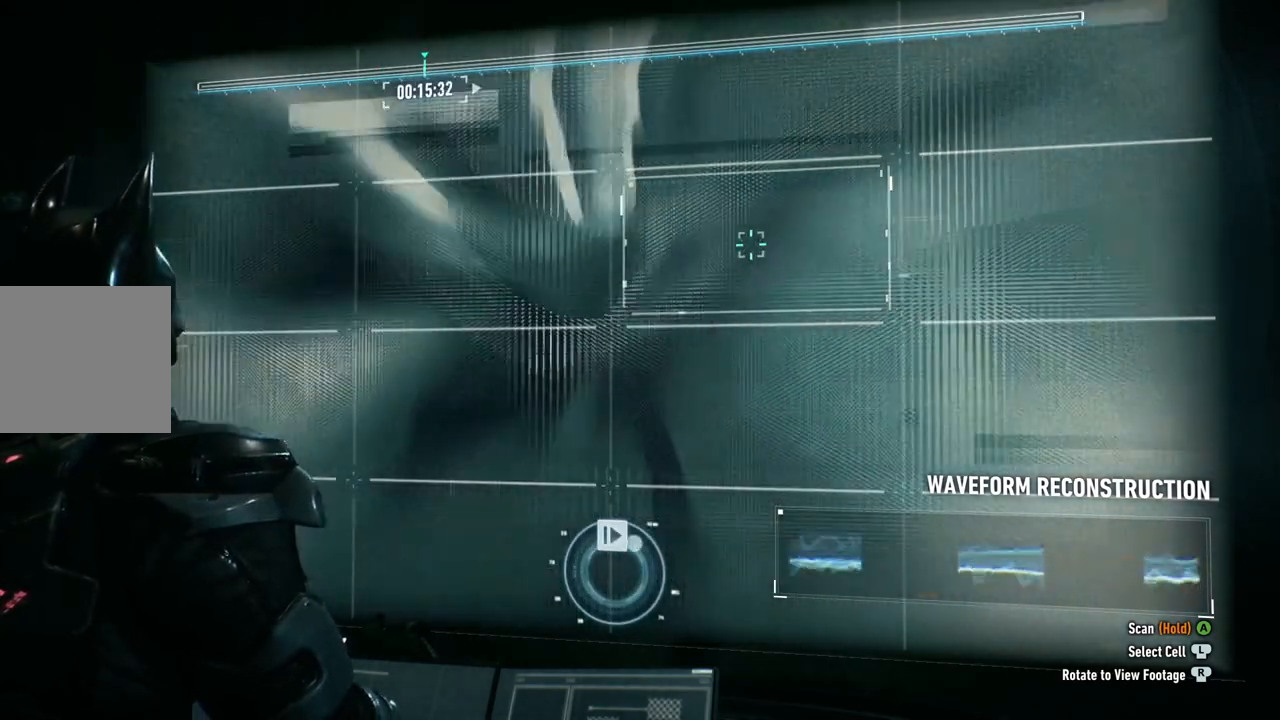
{"buttons": [], "left_stick": "center", "right_stick": "down", "events": [[150, "right_stick", "down-right"], [367, "right_stick", "down"]]}
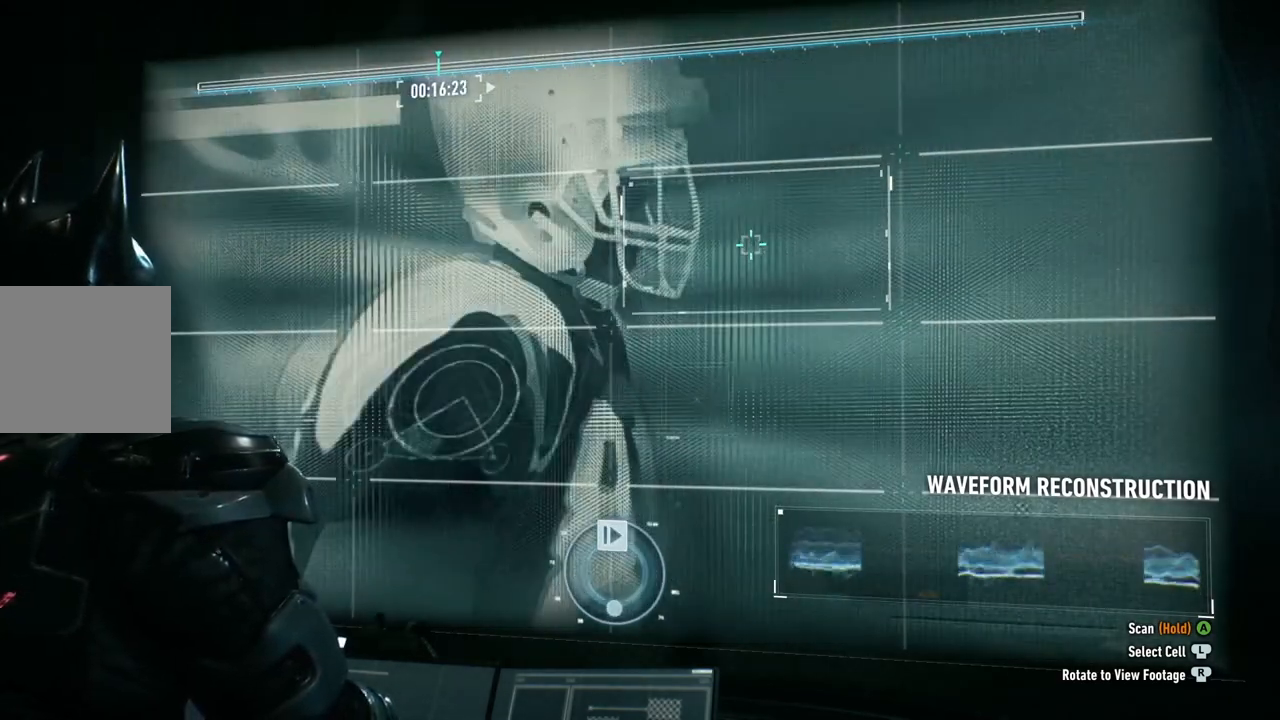
{"buttons": [], "left_stick": "center", "right_stick": "left", "events": [[67, "right_stick", "down-left"], [317, "right_stick", "left"]]}
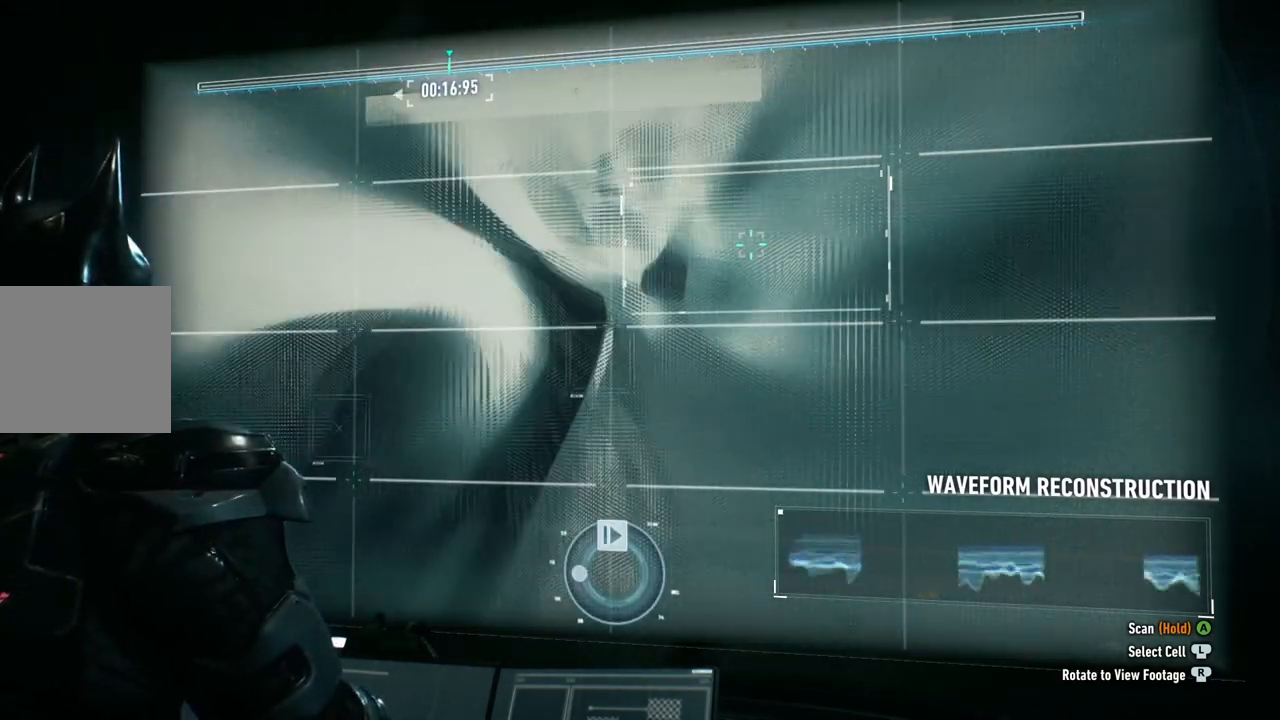
{"buttons": [], "left_stick": "center", "right_stick": "down-left", "events": [[17, "right_stick", "center"], [117, "right_stick", "down-right"], [250, "right_stick", "down-left"]]}
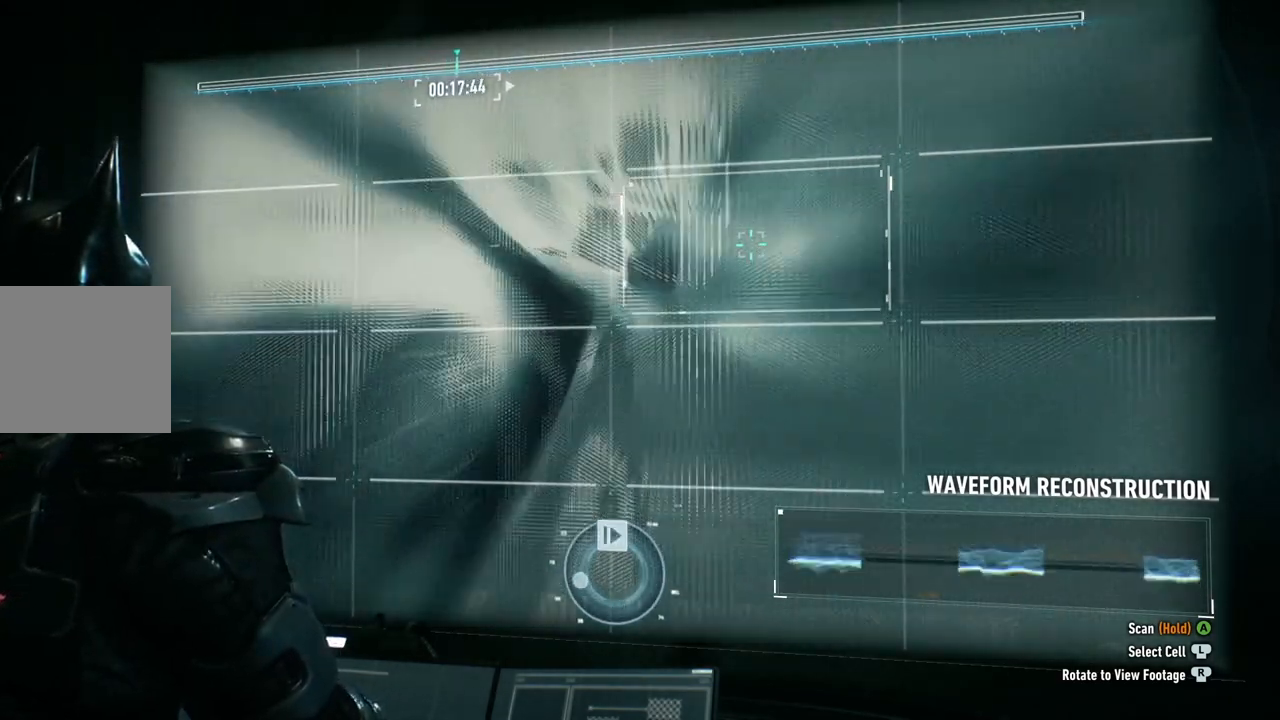
{"buttons": [], "left_stick": "center", "right_stick": "down-right", "events": [[333, "right_stick", "down"], [450, "right_stick", "down-right"]]}
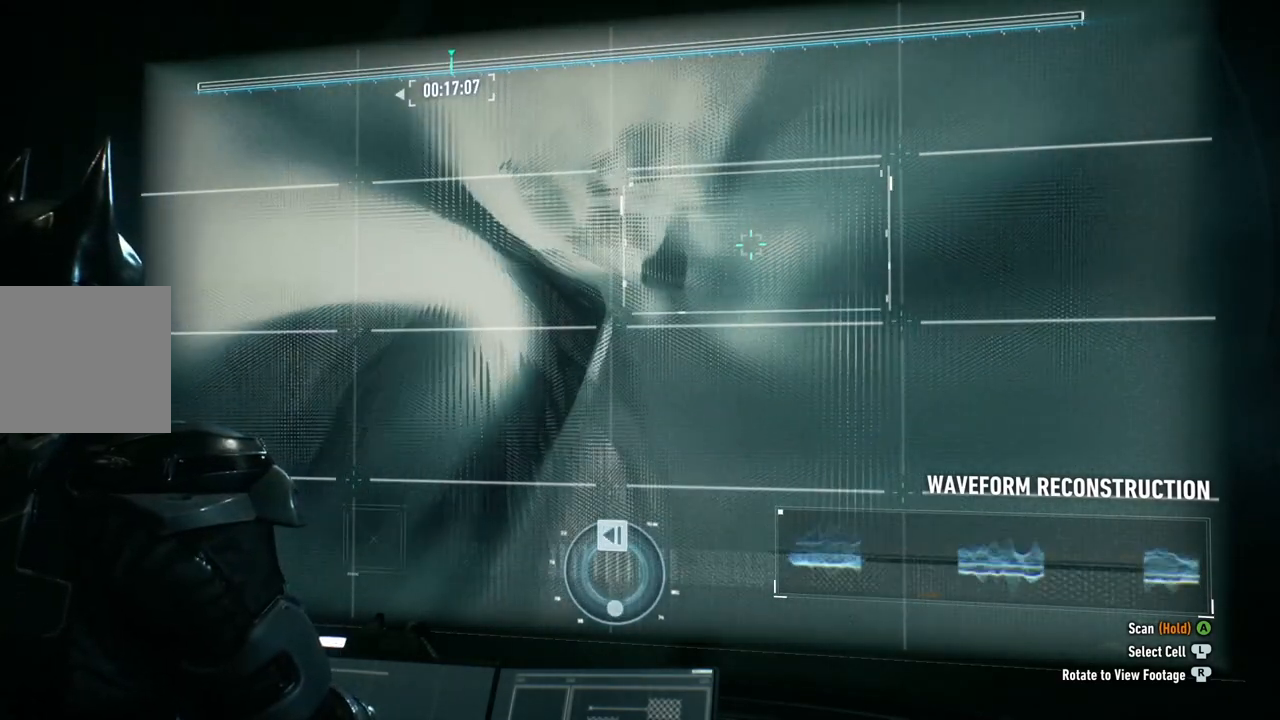
{"buttons": [], "left_stick": "center", "right_stick": "right", "events": [[233, "right_stick", "right"]]}